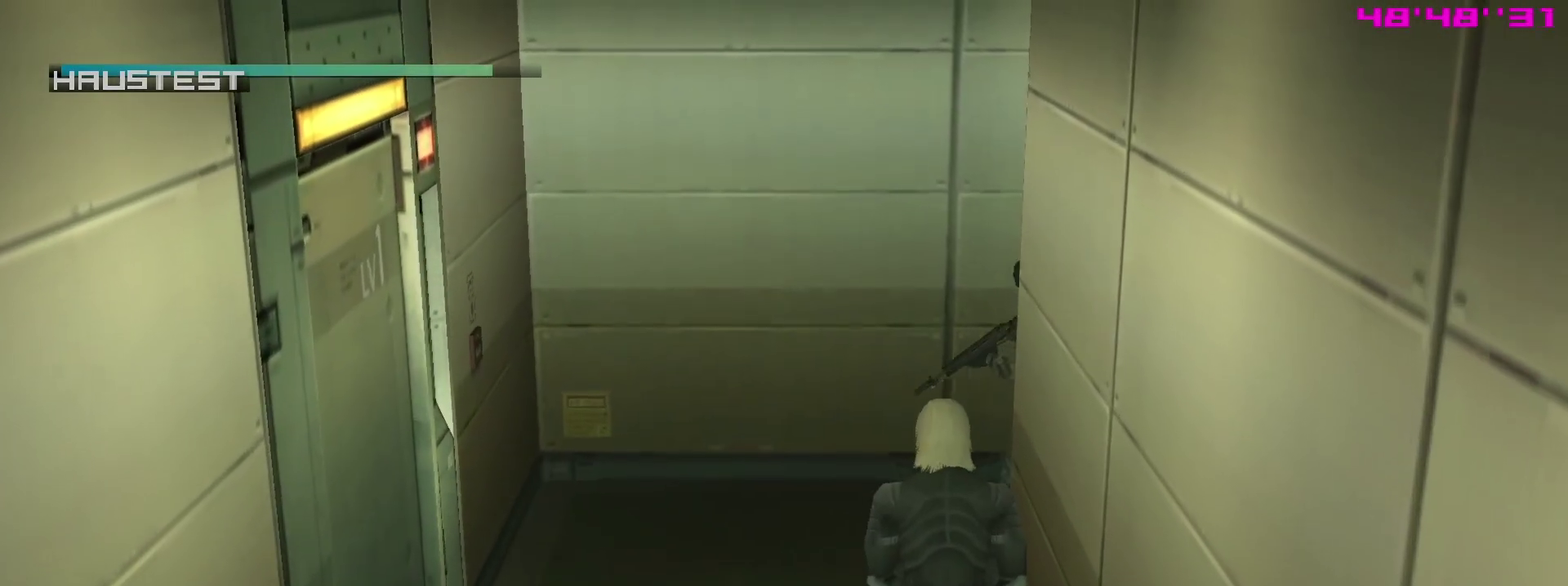
Gameplay with a controller (PlayStation layout); each line is a JSON object with the inputs held at the frame after it. "events" lists button and stick changes between this image and that frame as [ms after this image, input, new state], when the widget could be followed in between. This overlay highlights the sticks when they move; stick clicks (L3 R3) are not distinguishable. Not read: L3 R3.
{"buttons": ["SQUARE", "L1"], "left_stick": "up", "right_stick": "center"}
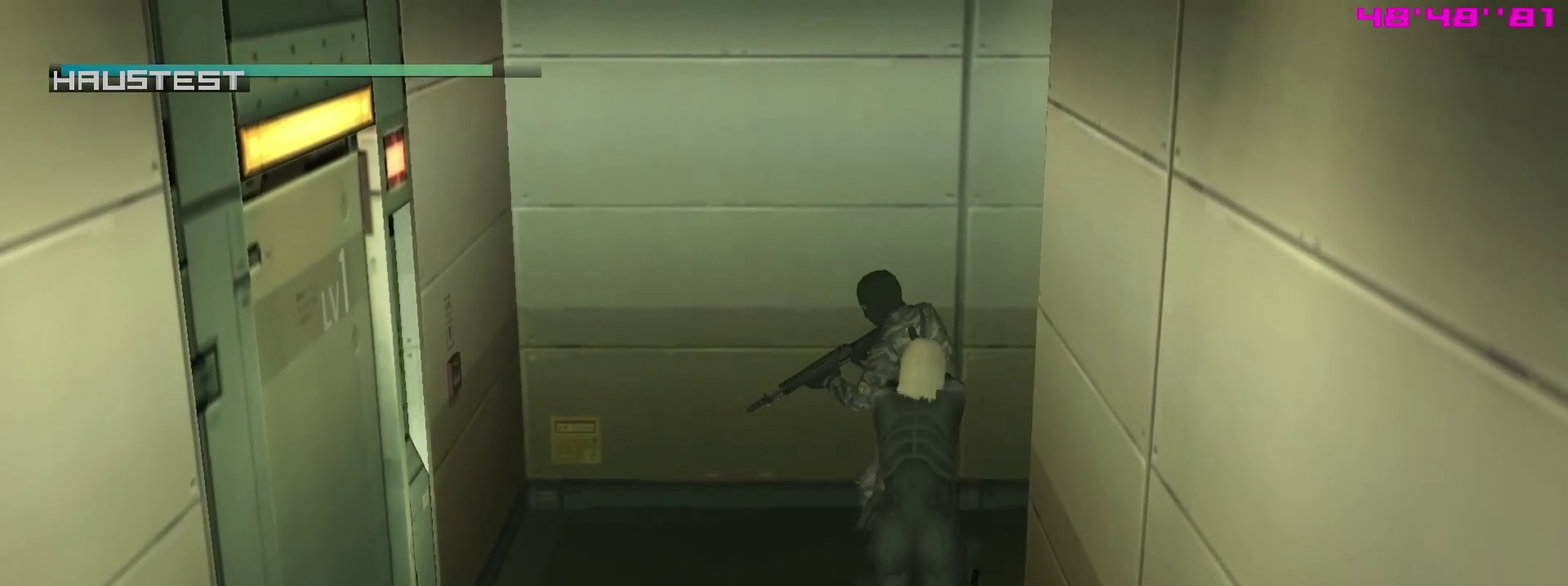
{"buttons": ["SQUARE", "L1"], "left_stick": "up-left", "right_stick": "center", "events": [[50, "left_stick", "center"], [317, "left_stick", "left"], [450, "left_stick", "up-left"]]}
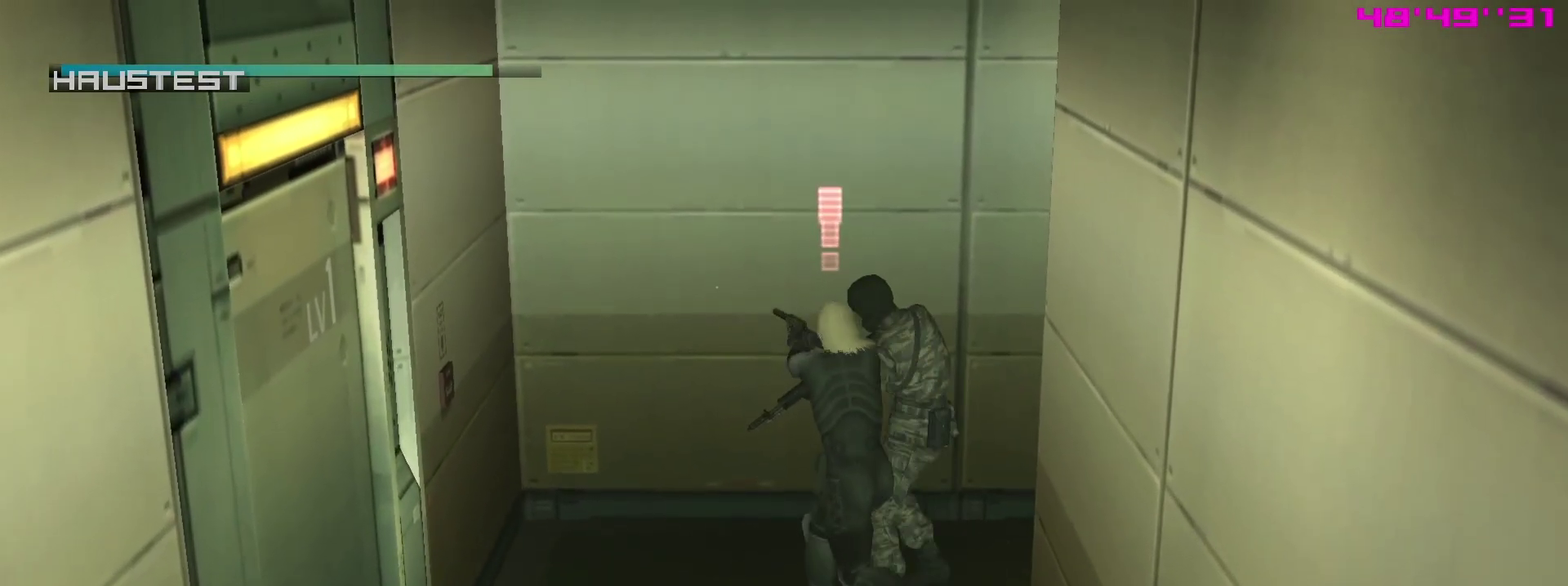
{"buttons": ["SQUARE", "R1"], "left_stick": "up-right", "right_stick": "center"}
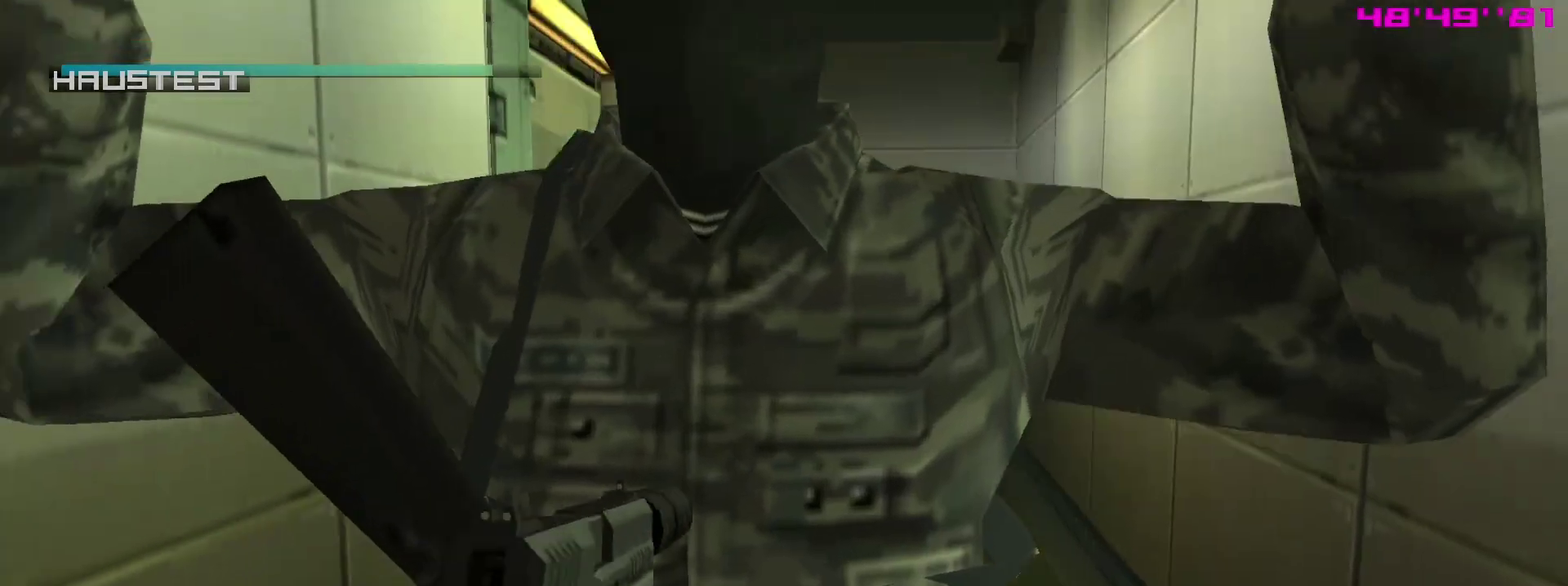
{"buttons": ["SQUARE", "R1"], "left_stick": "center", "right_stick": "center"}